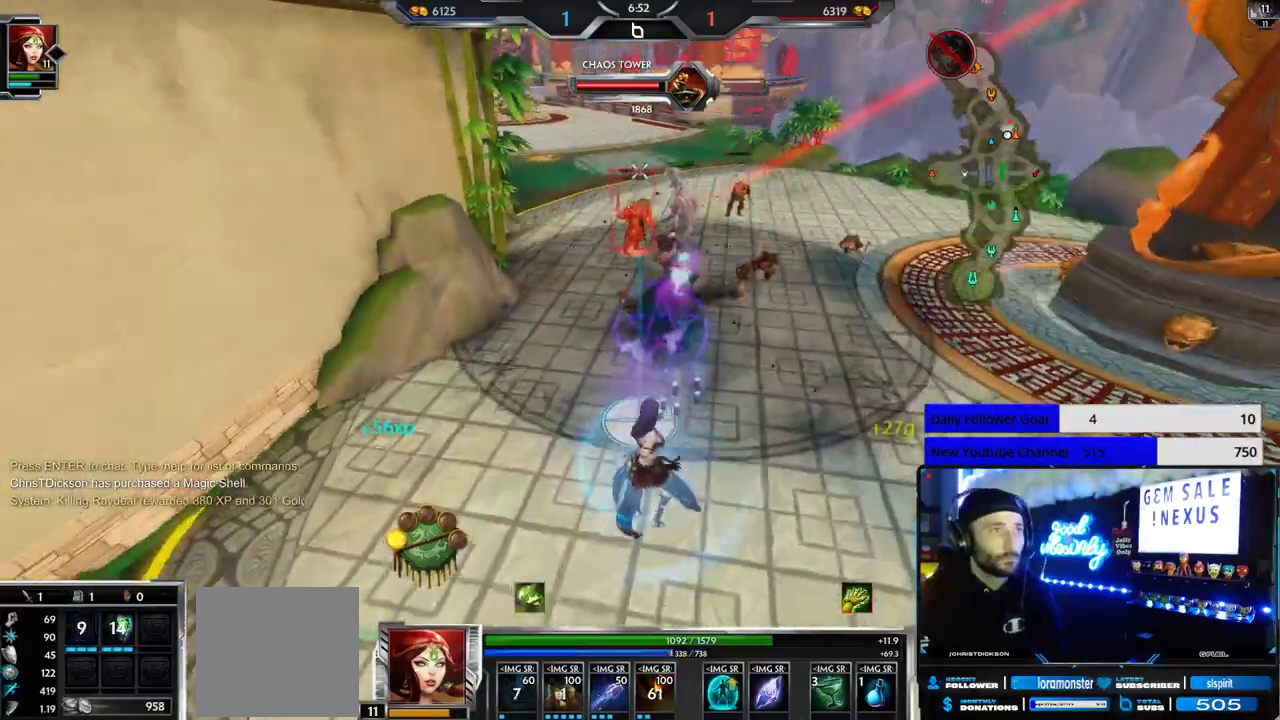
Gameplay with a controller (Xbox layout); each line is a JSON object with the inputs held at the frame after it. "events" lists button and stick changes between this image and that frame as [ms after this image, input, new state], when the widget could be followed in between.
{"buttons": ["R2"], "left_stick": "down", "right_stick": "center", "events": [[100, "left_stick", "down"]]}
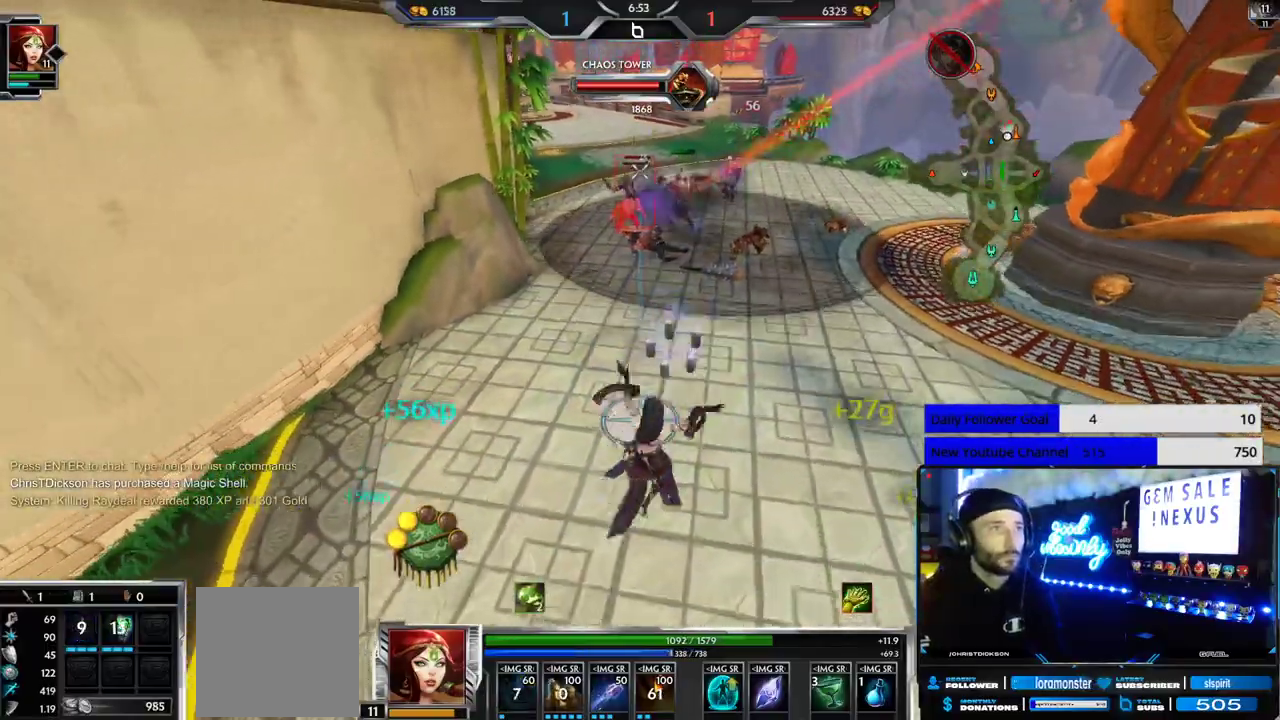
{"buttons": ["R2"], "left_stick": "up", "right_stick": "center", "events": [[50, "left_stick", "down-left"], [400, "left_stick", "up"]]}
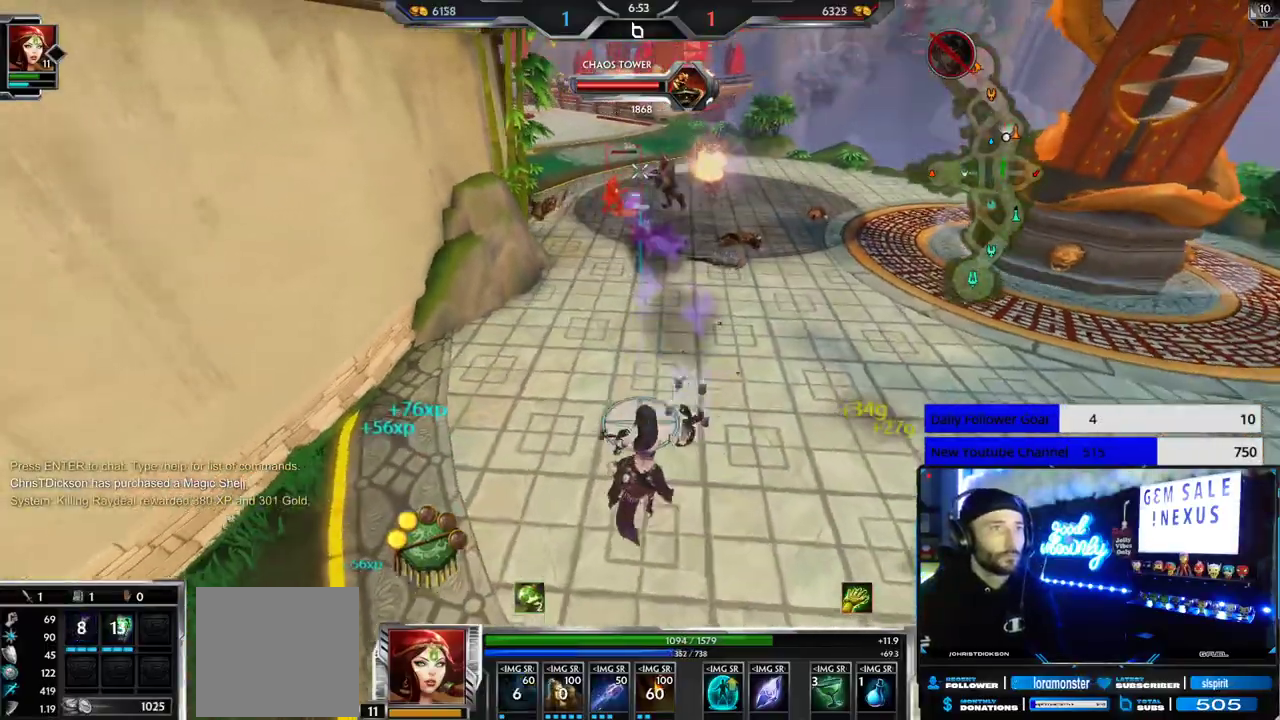
{"buttons": [], "left_stick": "down", "right_stick": "center", "events": [[33, "R1", "down"], [133, "R2", "up"], [150, "R1", "up"], [167, "left_stick", "down"], [200, "R1", "down"], [233, "R2", "down"], [317, "R1", "up"], [400, "R2", "up"]]}
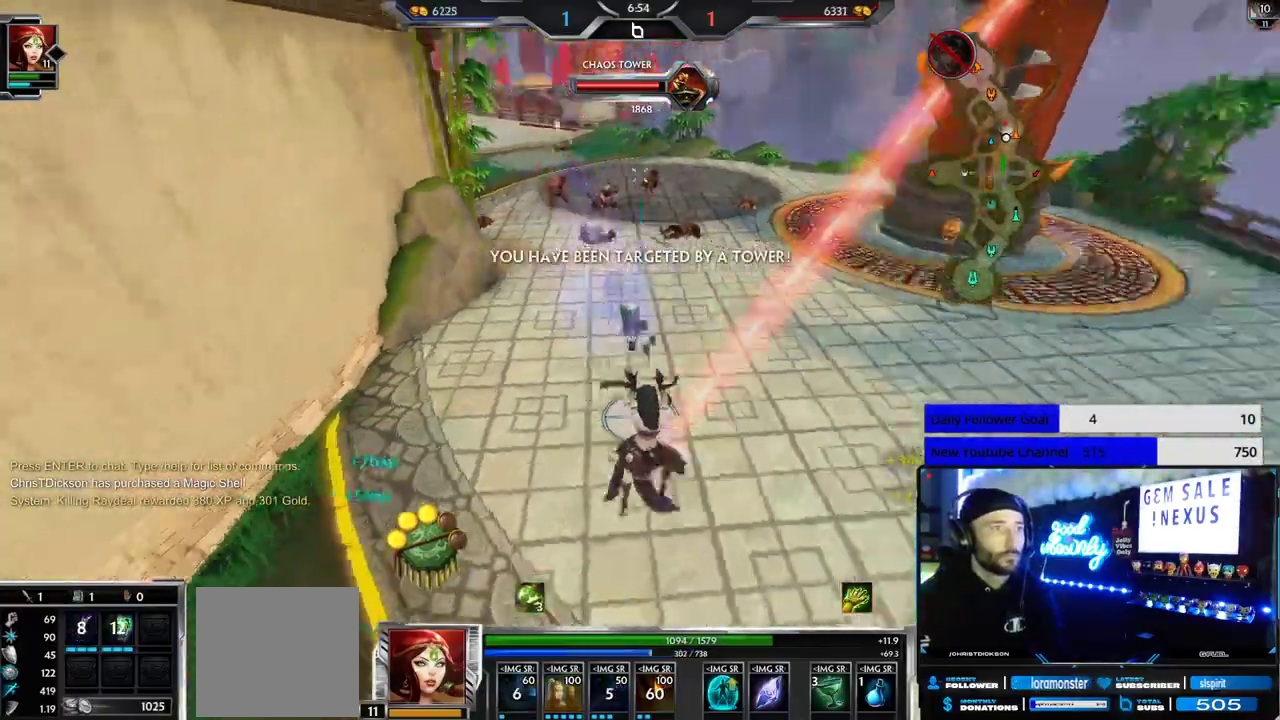
{"buttons": [], "left_stick": "down-right", "right_stick": "center", "events": [[17, "right_stick", "right"], [117, "left_stick", "down-right"], [117, "right_stick", "center"], [167, "R2", "down"], [183, "L1", "down"], [250, "L1", "up"], [300, "R2", "up"], [333, "L1", "down"], [350, "R2", "down"], [400, "L1", "up"], [483, "R2", "up"]]}
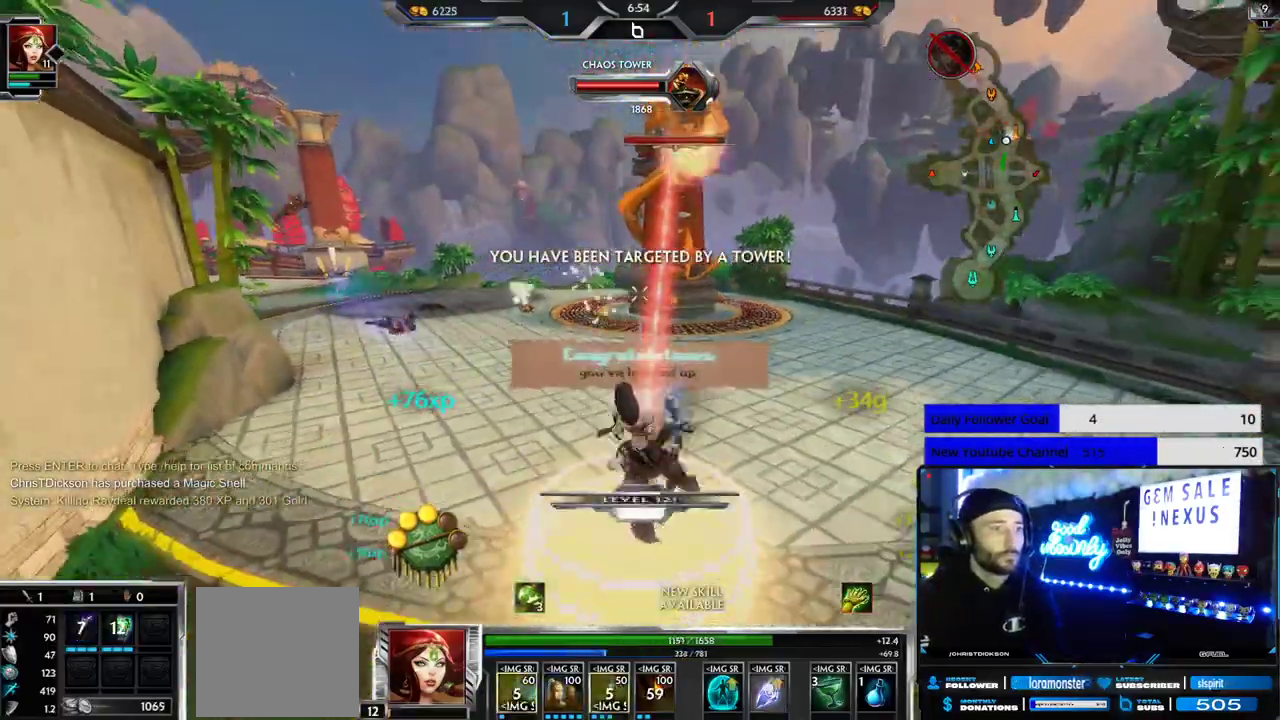
{"buttons": ["L3"], "left_stick": "up-left", "right_stick": "left", "events": [[183, "left_stick", "down"], [183, "right_stick", "left"], [317, "left_stick", "down-left"], [500, "L3", "down"], [500, "left_stick", "up-left"]]}
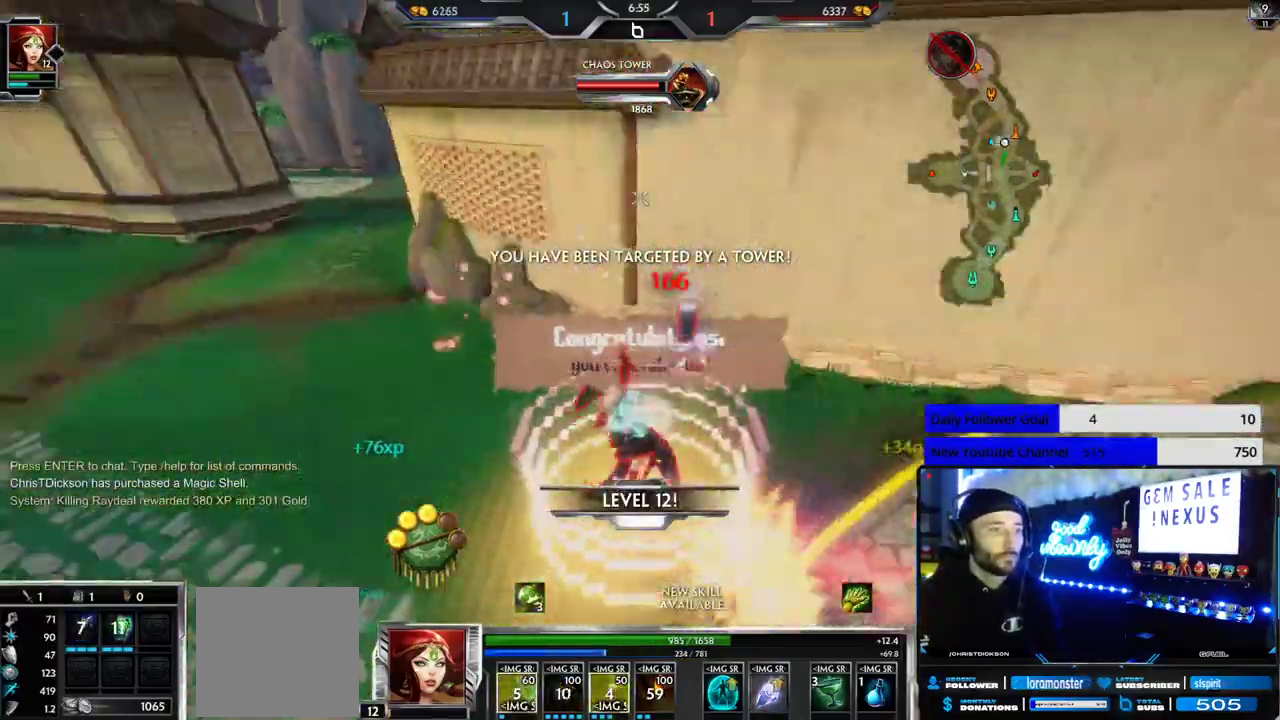
{"buttons": [], "left_stick": "up-right", "right_stick": "right", "events": [[67, "right_stick", "center"], [117, "R1", "down"], [133, "right_stick", "right"], [183, "L3", "up"], [183, "left_stick", "up"], [233, "R1", "up"], [400, "left_stick", "up-right"]]}
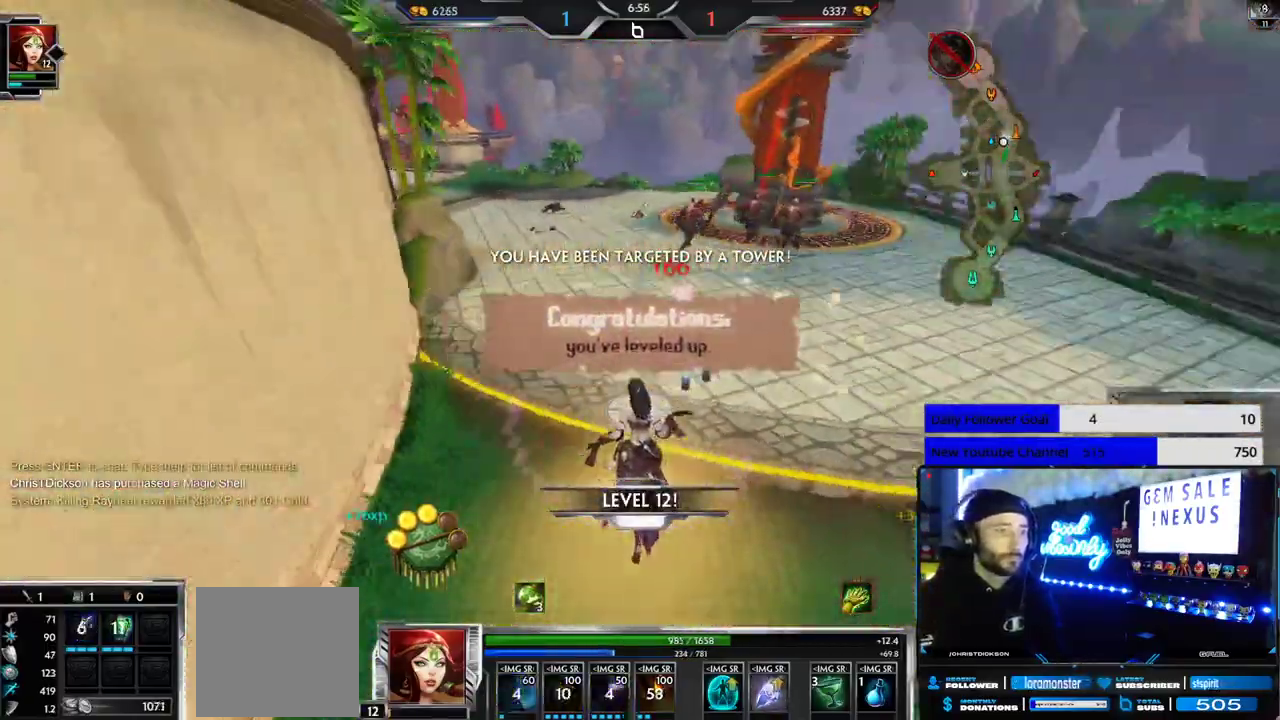
{"buttons": ["R2"], "left_stick": "up-right", "right_stick": "center", "events": [[83, "right_stick", "center"], [400, "R2", "down"]]}
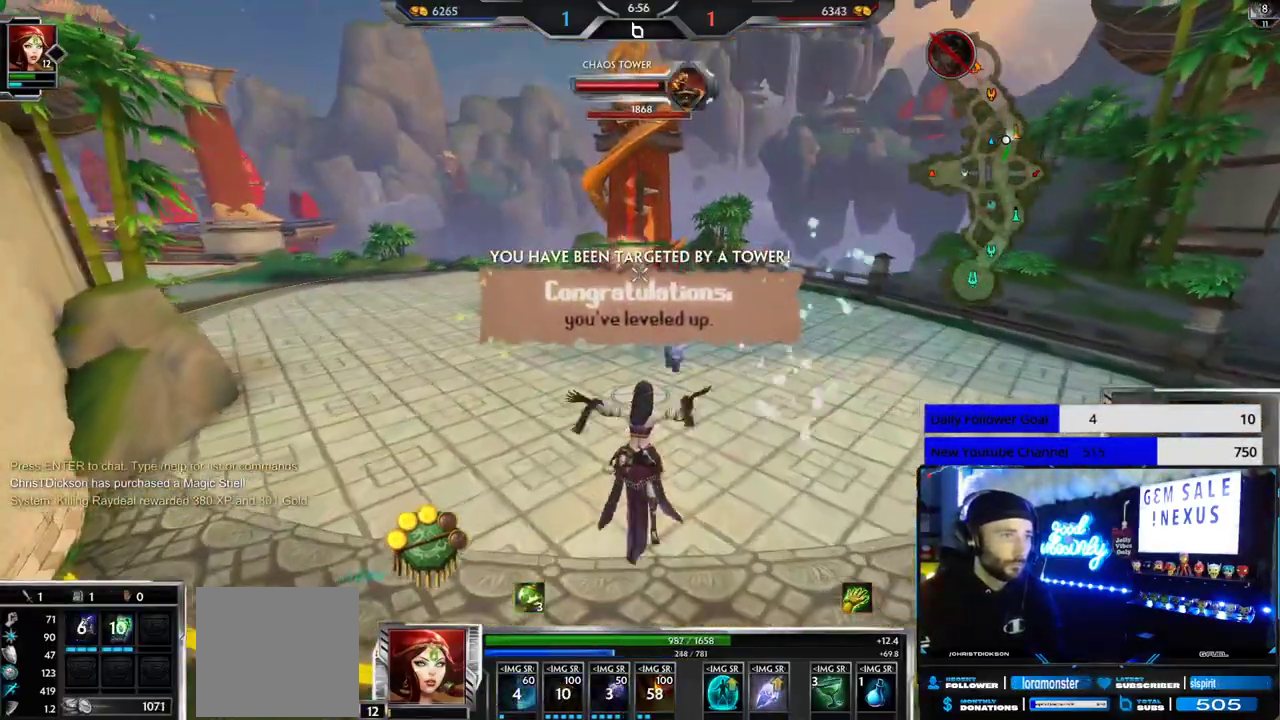
{"buttons": ["R2"], "left_stick": "up-right", "right_stick": "center", "events": []}
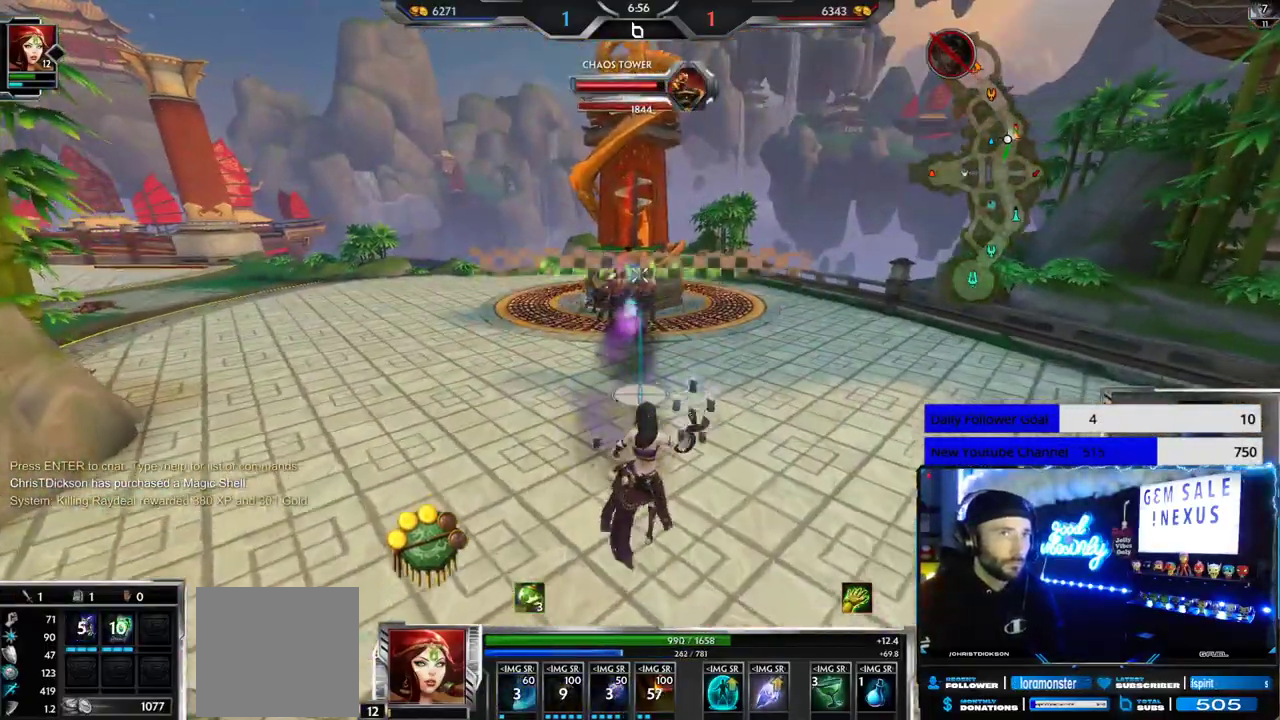
{"buttons": ["R2"], "left_stick": "up-right", "right_stick": "center", "events": []}
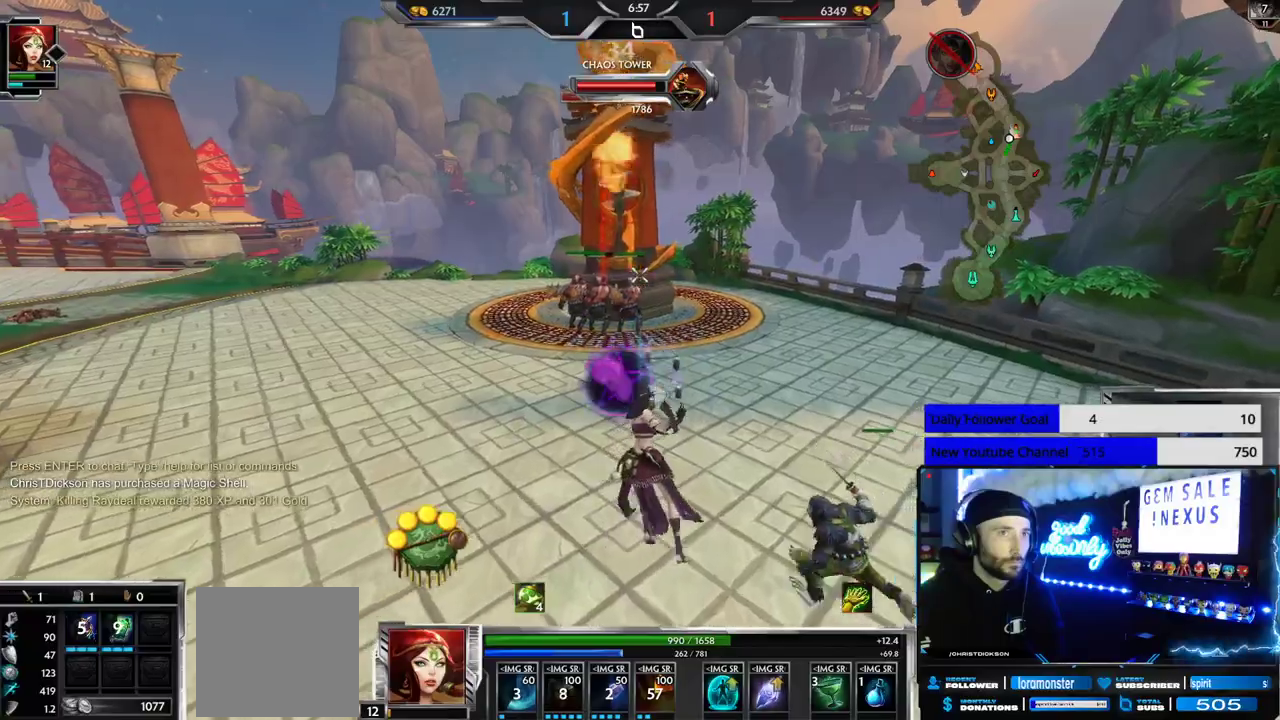
{"buttons": ["R2"], "left_stick": "up-right", "right_stick": "center", "events": [[17, "left_stick", "right"], [283, "left_stick", "up-right"]]}
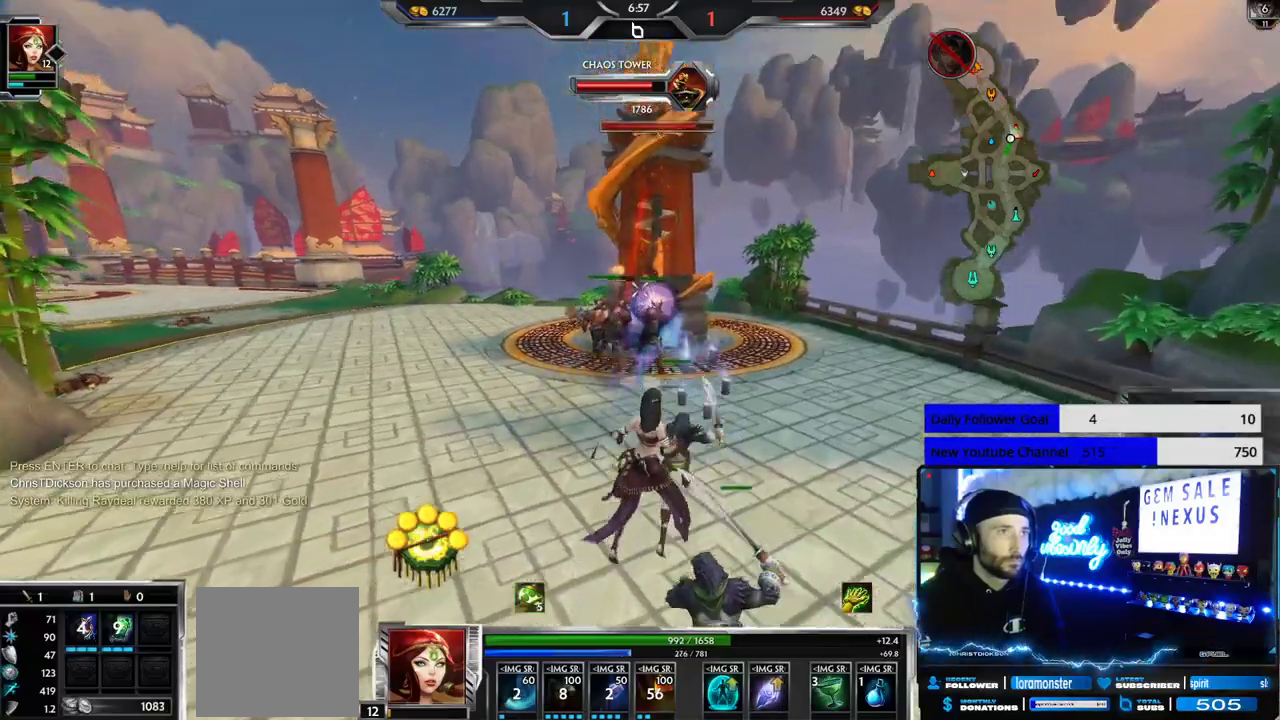
{"buttons": ["R2"], "left_stick": "down-right", "right_stick": "center", "events": [[167, "left_stick", "down-right"]]}
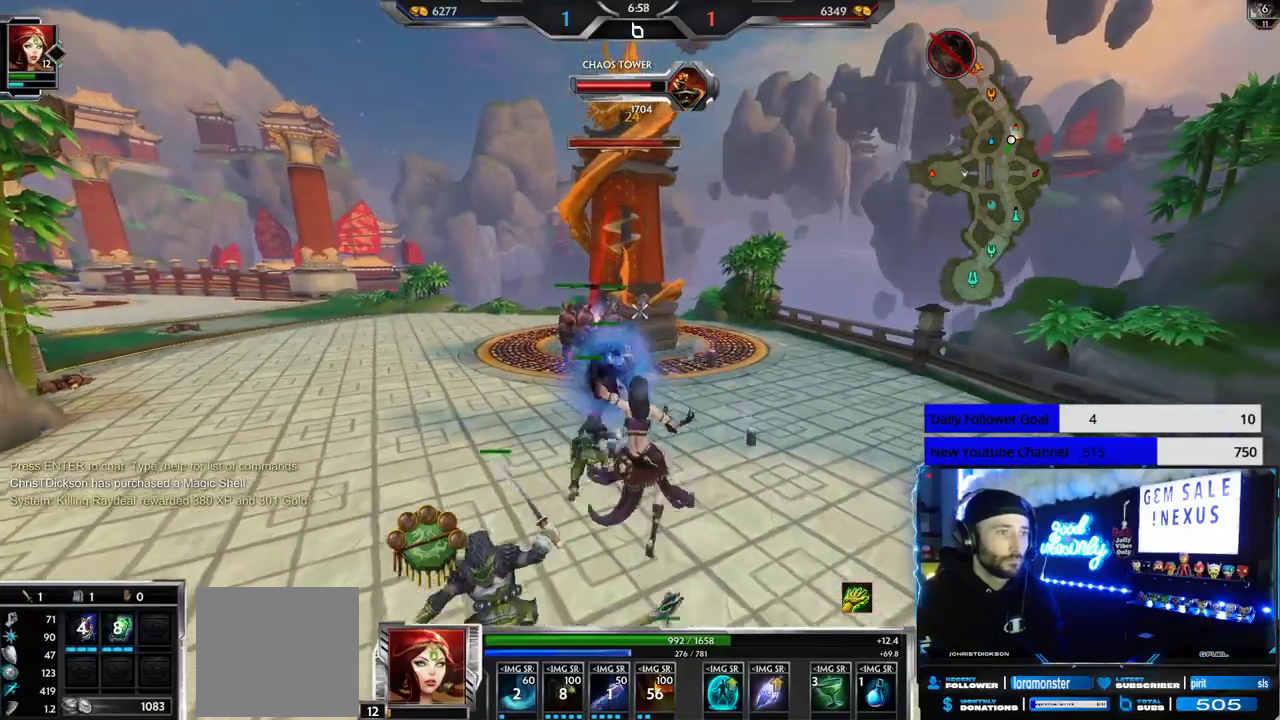
{"buttons": ["R2"], "left_stick": "down-right", "right_stick": "center", "events": [[150, "left_stick", "up-right"], [483, "left_stick", "down-right"]]}
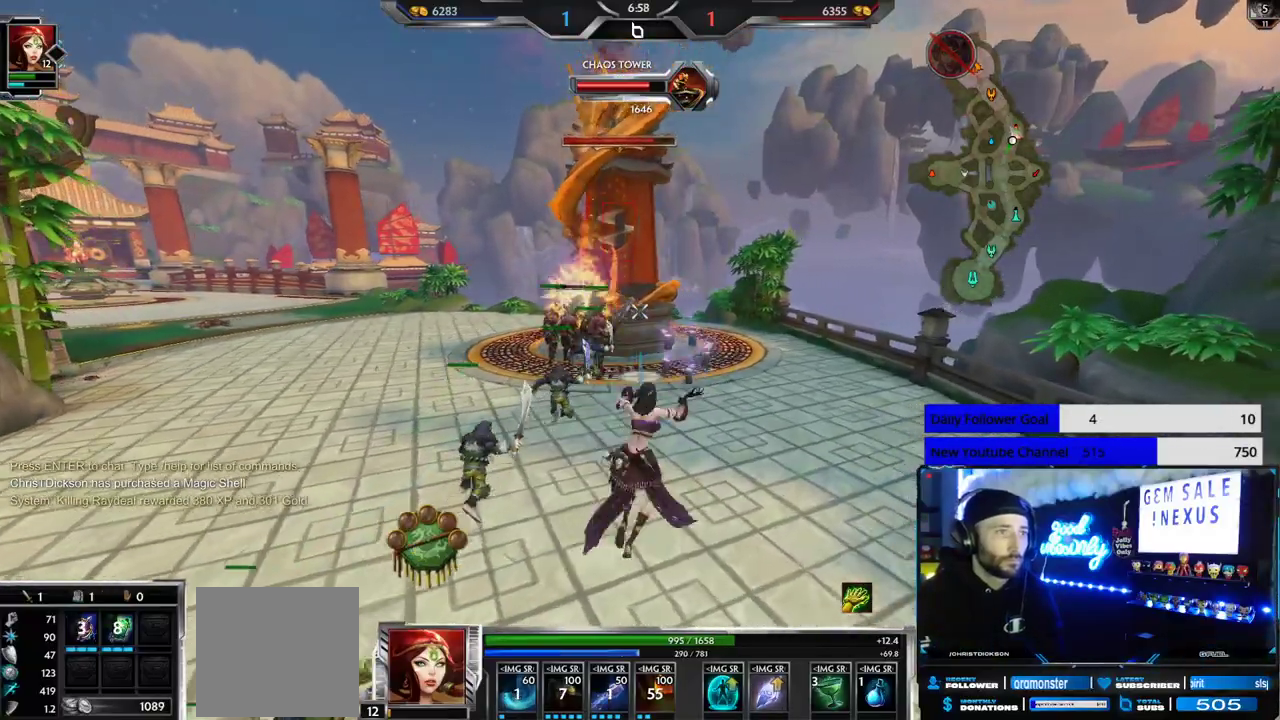
{"buttons": ["R2"], "left_stick": "up", "right_stick": "center", "events": [[167, "left_stick", "down"], [383, "left_stick", "left"], [500, "left_stick", "up"]]}
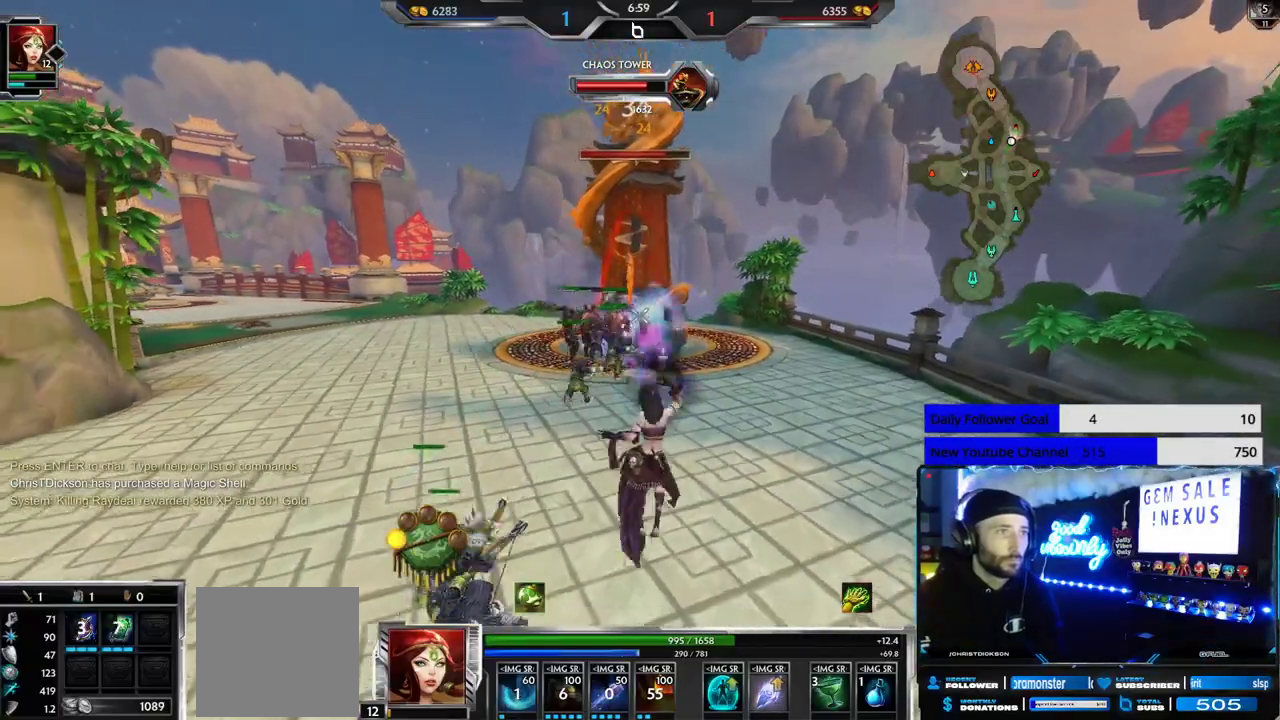
{"buttons": ["R2"], "left_stick": "down-left", "right_stick": "center", "events": [[117, "left_stick", "up-right"], [250, "left_stick", "down-right"], [350, "left_stick", "down"], [450, "left_stick", "down-left"]]}
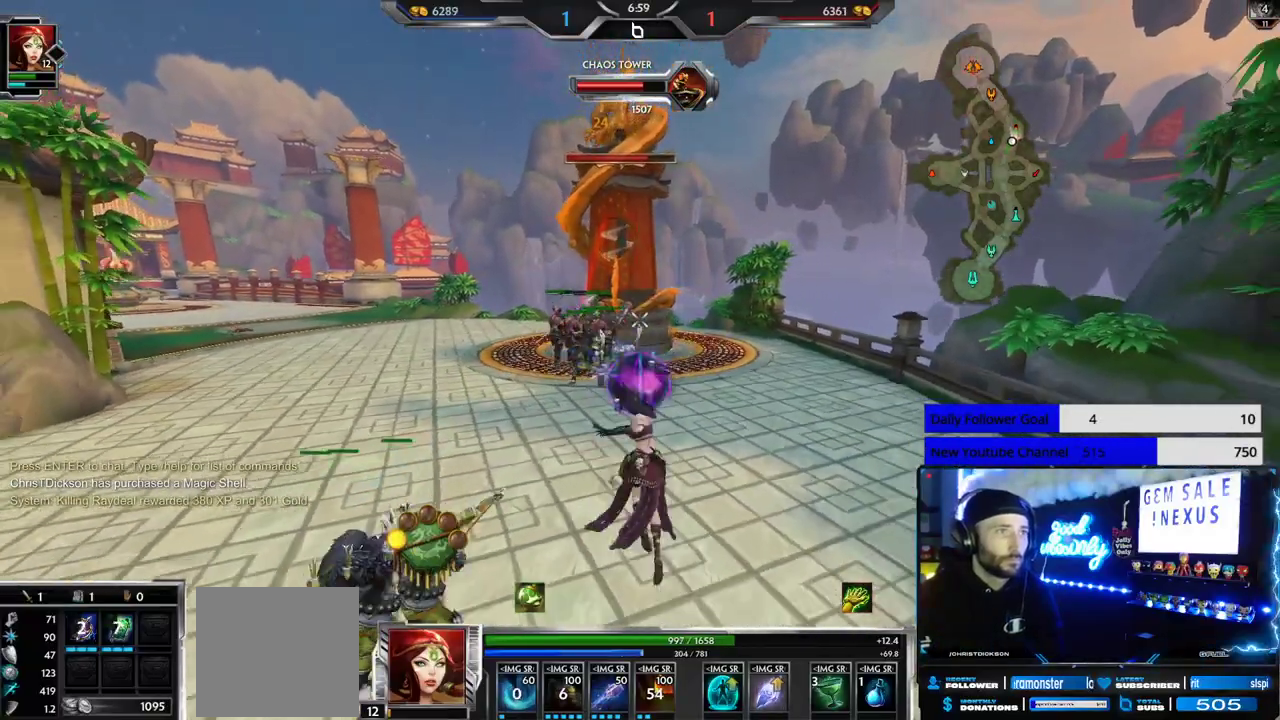
{"buttons": ["R2"], "left_stick": "down-right", "right_stick": "center", "events": [[100, "left_stick", "up-left"], [167, "left_stick", "up"], [283, "left_stick", "up-right"], [433, "left_stick", "down-right"]]}
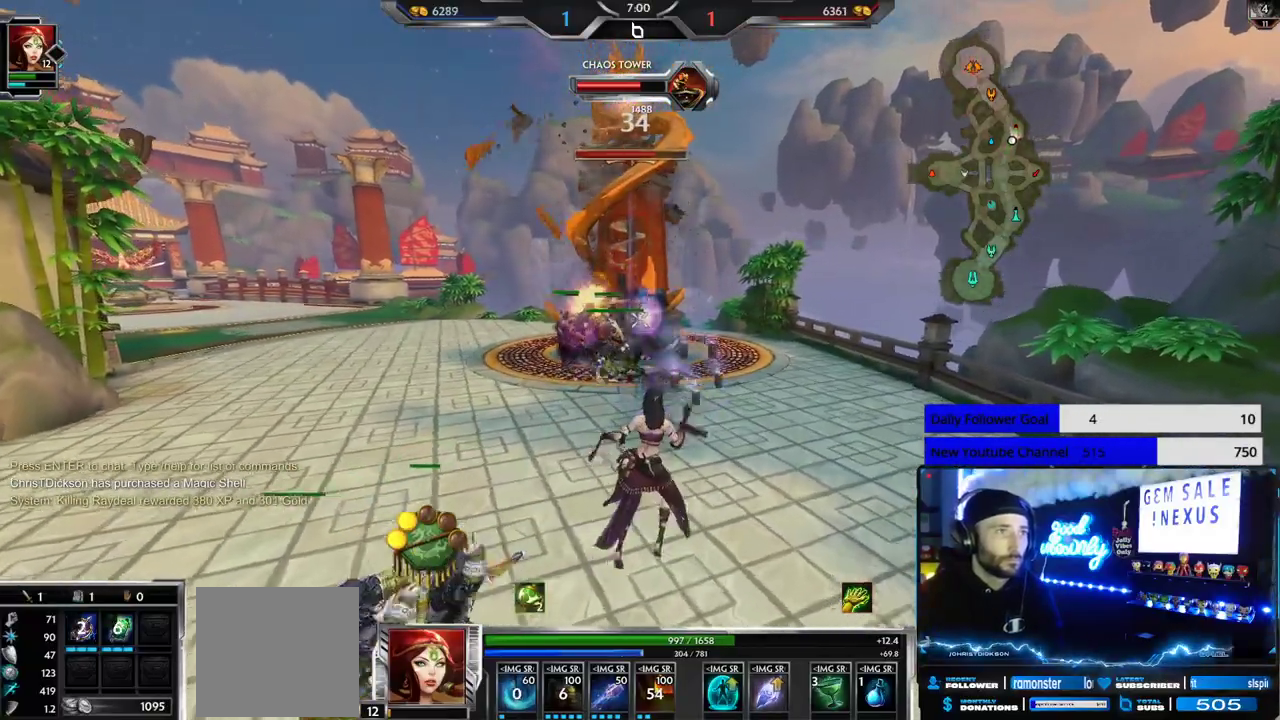
{"buttons": ["R2"], "left_stick": "up-right", "right_stick": "center", "events": [[67, "left_stick", "down"], [167, "left_stick", "down-left"], [350, "left_stick", "up"], [483, "left_stick", "up-right"]]}
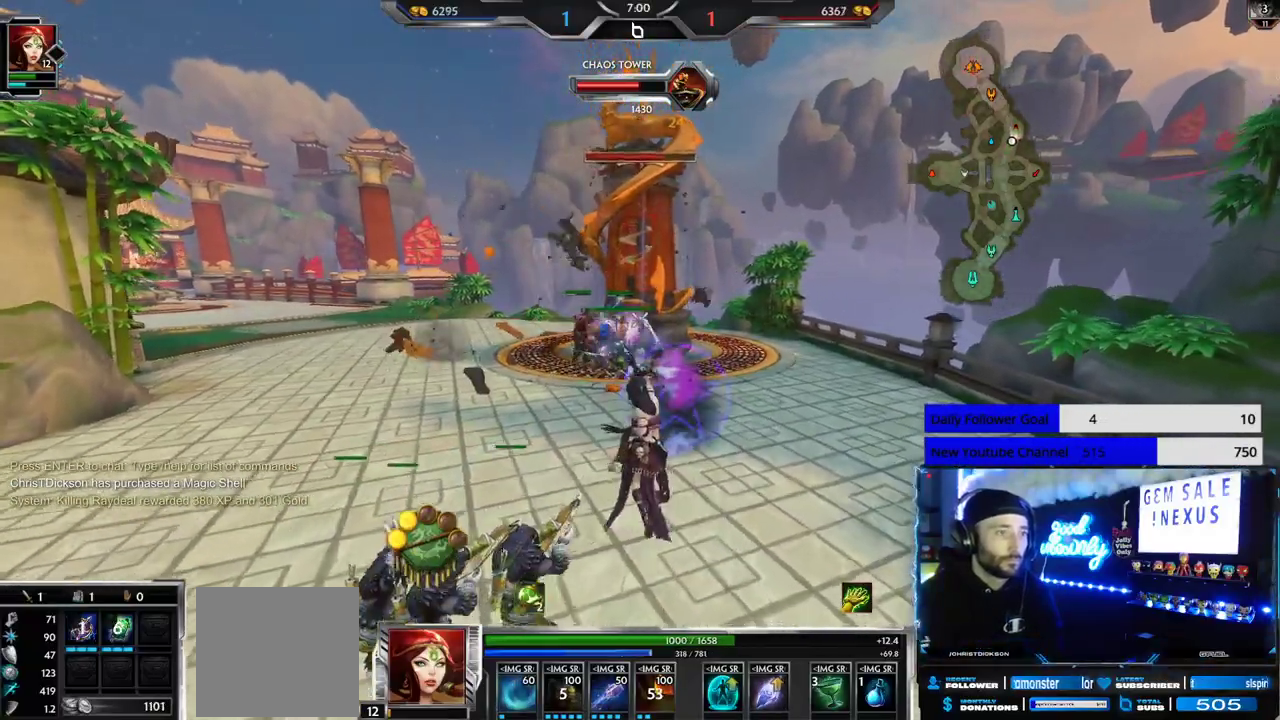
{"buttons": ["R2"], "left_stick": "up", "right_stick": "center", "events": [[150, "left_stick", "down"], [250, "left_stick", "down-left"], [483, "left_stick", "up"]]}
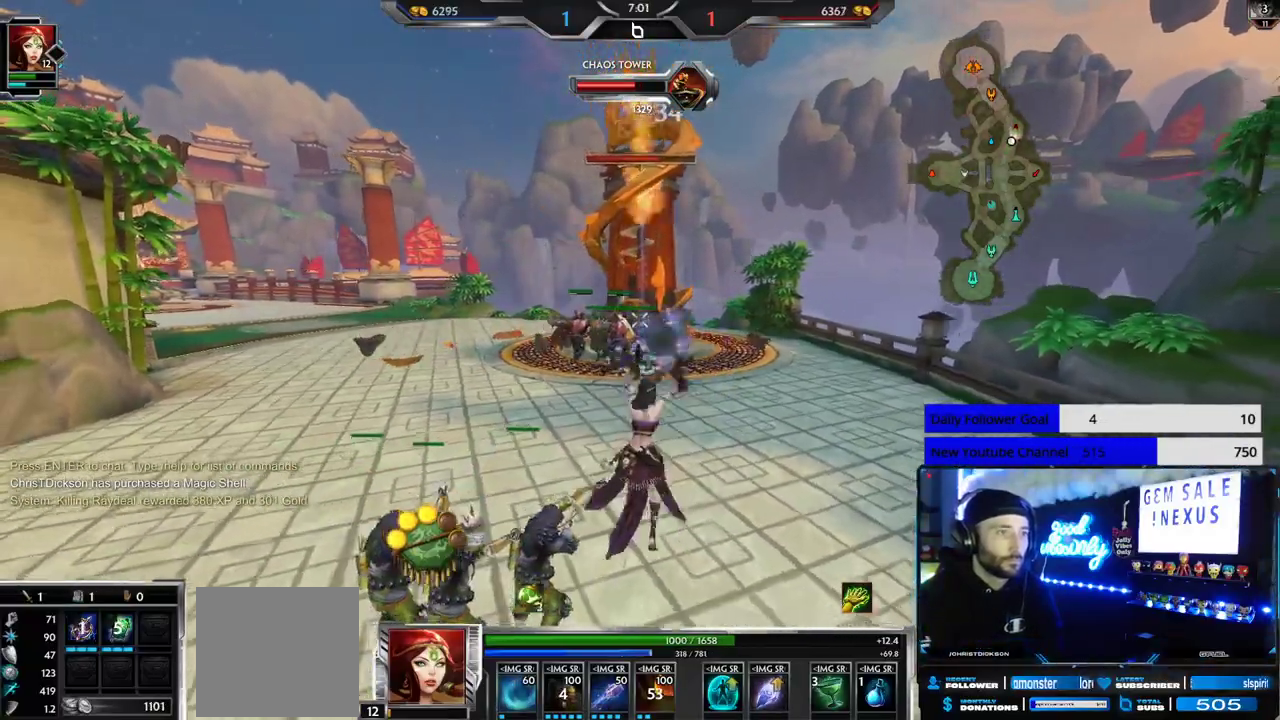
{"buttons": ["R2"], "left_stick": "down-left", "right_stick": "center", "events": [[183, "left_stick", "right"], [367, "left_stick", "down"], [450, "left_stick", "down-left"]]}
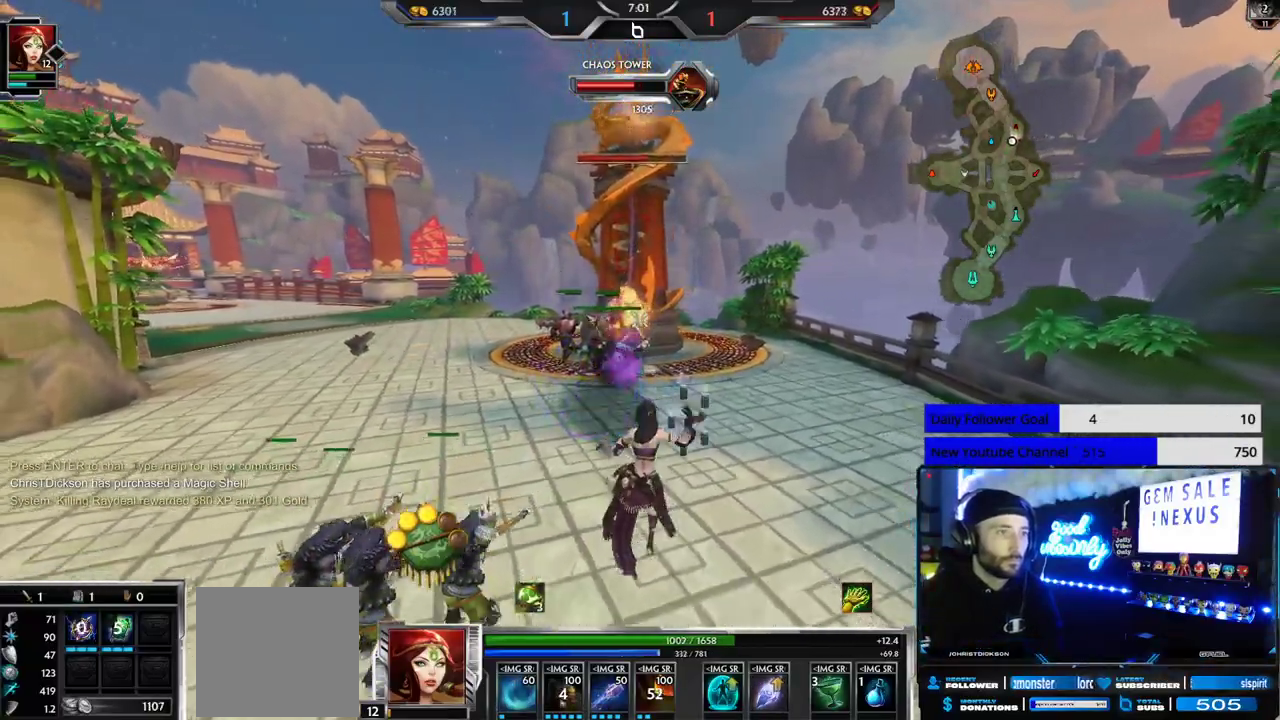
{"buttons": ["R2"], "left_stick": "down-right", "right_stick": "center", "events": [[33, "left_stick", "left"], [83, "left_stick", "up-left"], [300, "left_stick", "up-right"], [417, "left_stick", "down-right"]]}
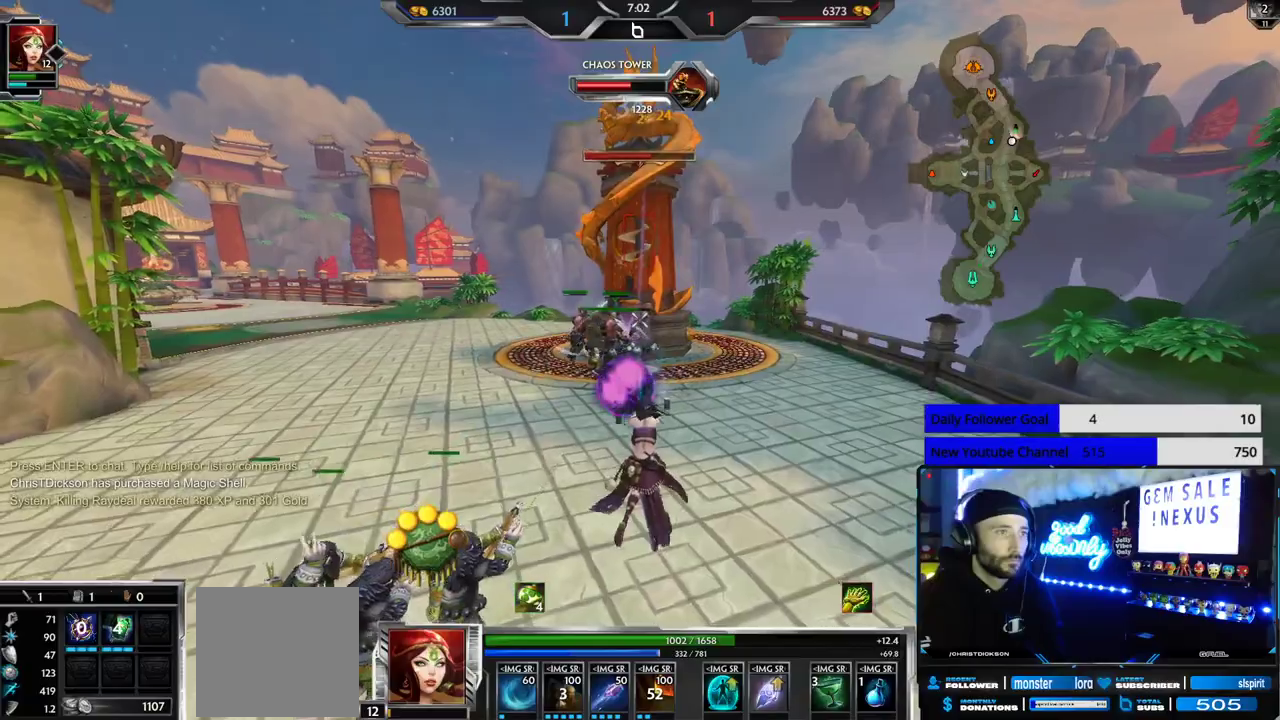
{"buttons": ["R2"], "left_stick": "up-right", "right_stick": "center", "events": [[100, "left_stick", "down-left"], [317, "left_stick", "up"], [417, "left_stick", "up-right"]]}
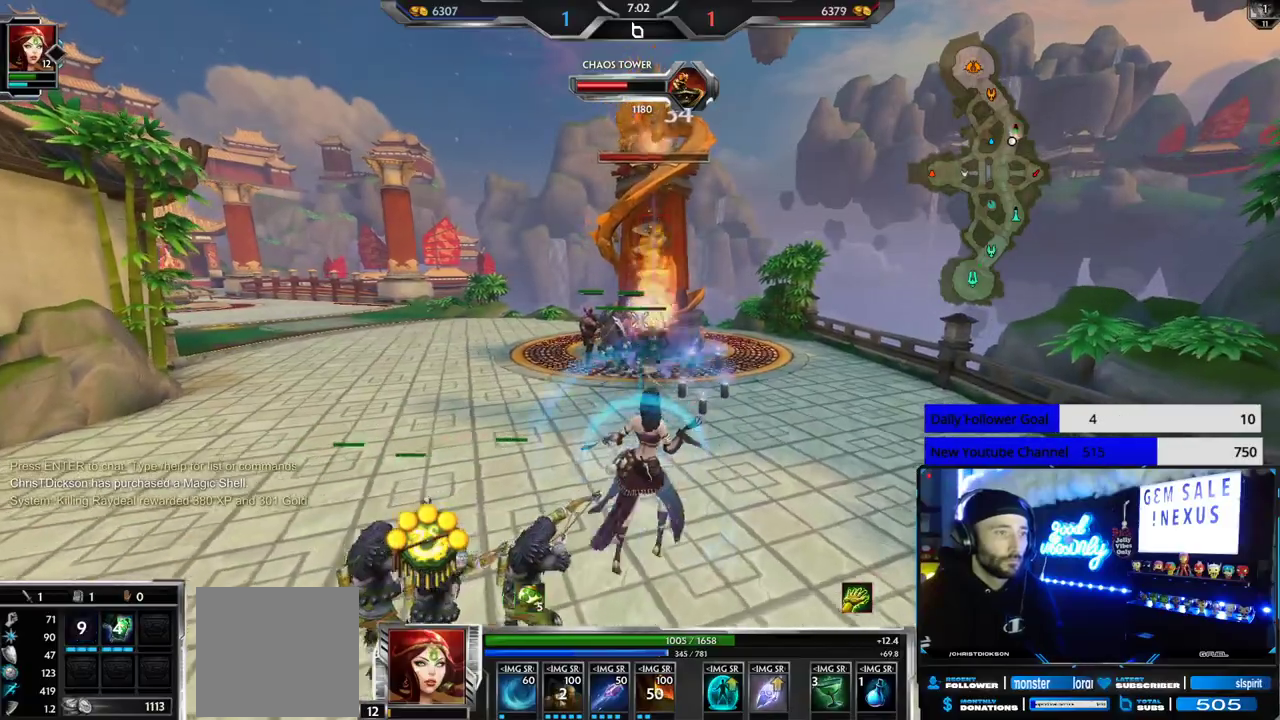
{"buttons": ["R2"], "left_stick": "left", "right_stick": "center", "events": [[17, "left_stick", "right"], [133, "left_stick", "down-right"], [283, "left_stick", "down"], [383, "left_stick", "down-left"], [483, "left_stick", "left"]]}
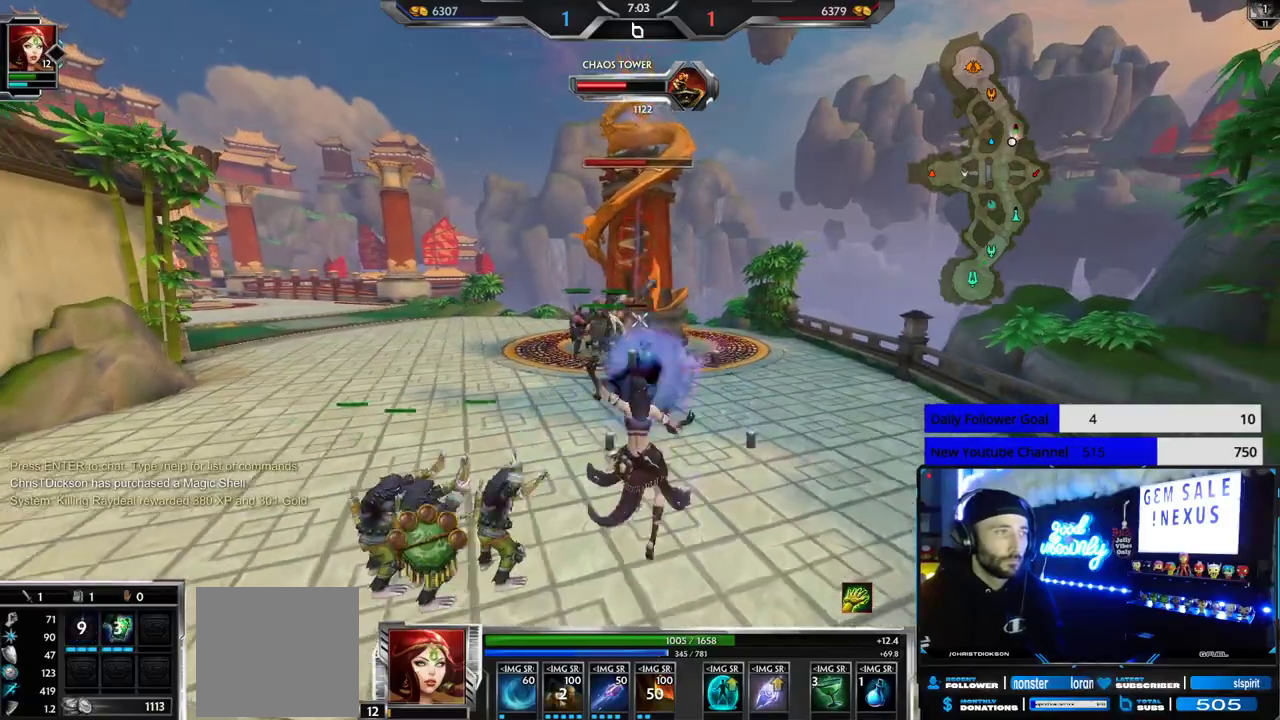
{"buttons": ["R2"], "left_stick": "down-right", "right_stick": "center", "events": [[67, "left_stick", "up"], [267, "left_stick", "right"], [367, "left_stick", "down-right"]]}
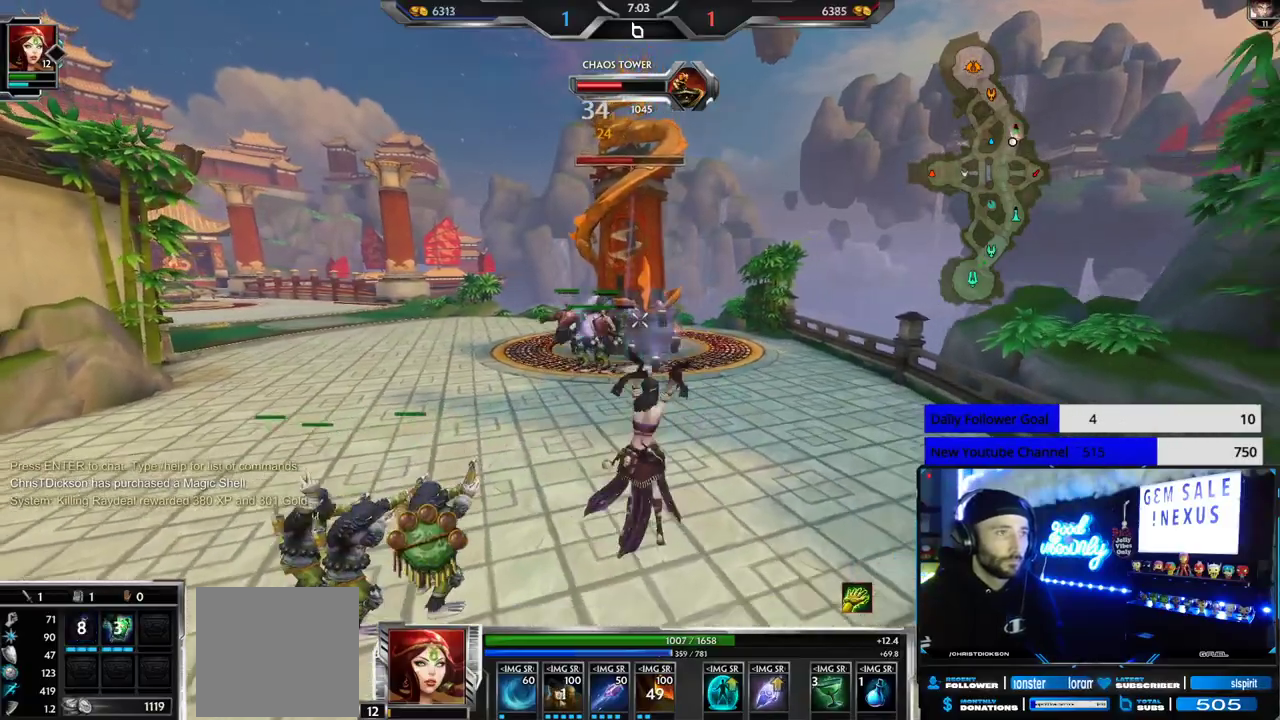
{"buttons": ["R2"], "left_stick": "up-right", "right_stick": "center", "events": [[117, "left_stick", "down-left"], [283, "left_stick", "up-left"], [383, "left_stick", "up-right"]]}
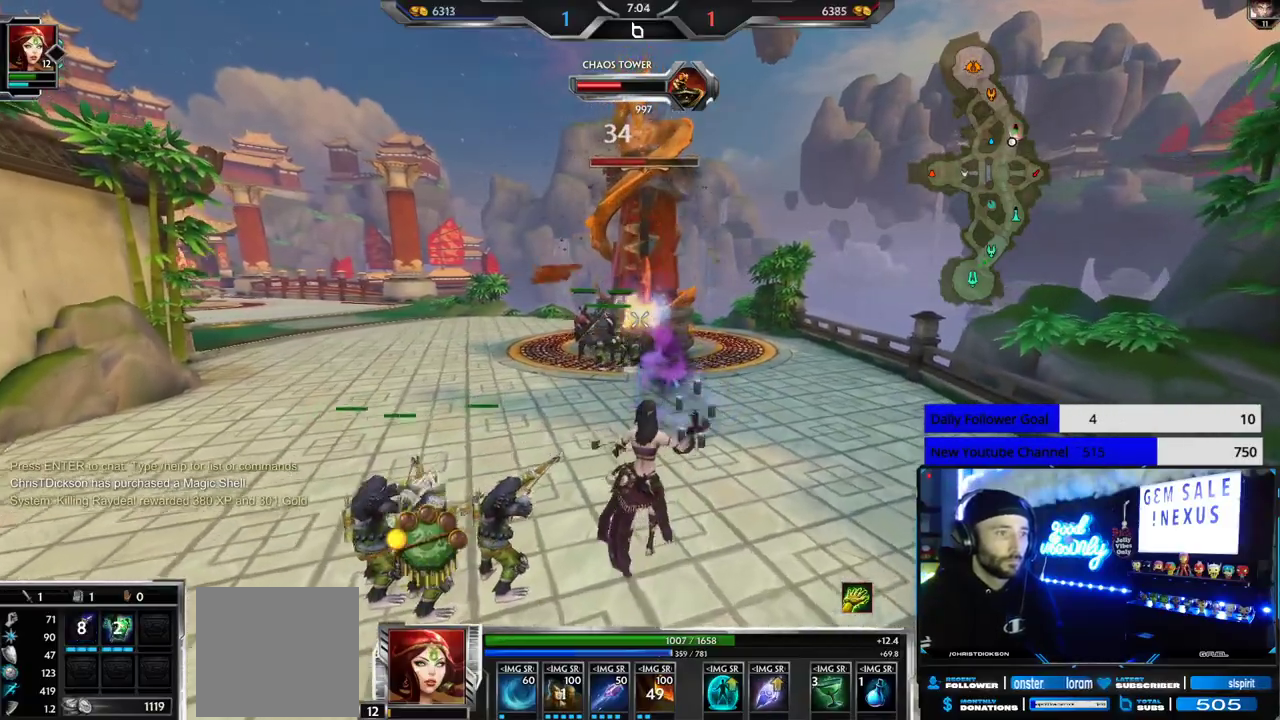
{"buttons": ["R2"], "left_stick": "down-right", "right_stick": "center", "events": [[117, "left_stick", "down-right"]]}
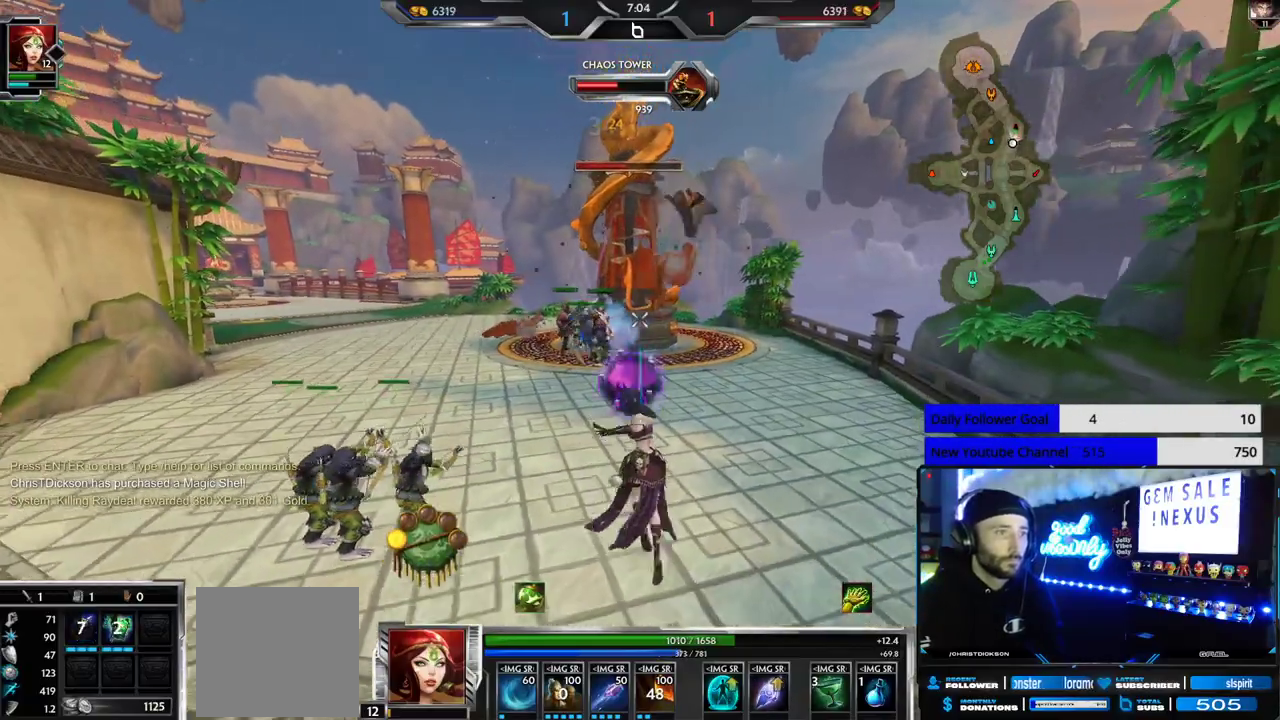
{"buttons": ["L1", "R2"], "left_stick": "down-right", "right_stick": "center", "events": [[50, "L1", "down"], [133, "L1", "up"], [183, "L1", "down"], [183, "R2", "up"], [250, "R2", "down"], [283, "L1", "up"], [333, "L1", "down"], [367, "R2", "up"], [417, "L1", "up"], [433, "R2", "down"], [467, "L1", "down"]]}
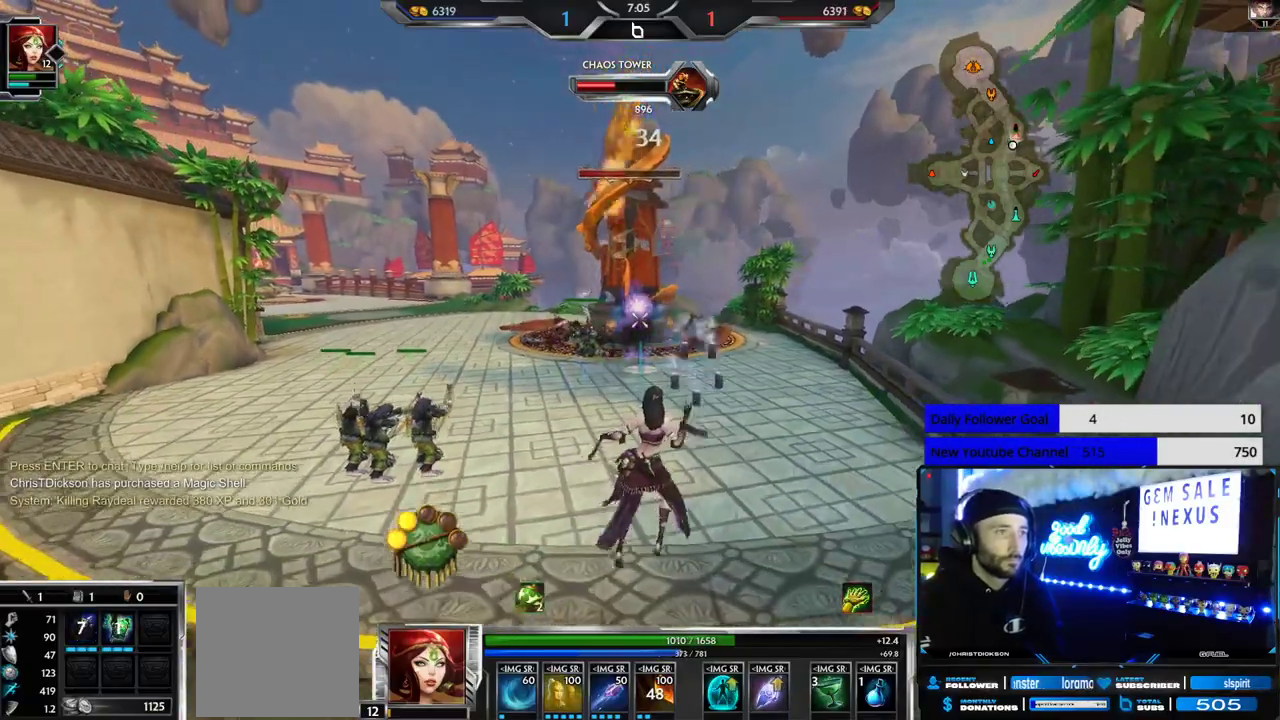
{"buttons": [], "left_stick": "down-right", "right_stick": "right", "events": [[50, "L1", "up"], [67, "R2", "up"], [100, "L1", "down"], [117, "R2", "down"], [167, "L1", "up"], [233, "L1", "down"], [267, "R2", "up"], [300, "L1", "up"], [433, "right_stick", "right"]]}
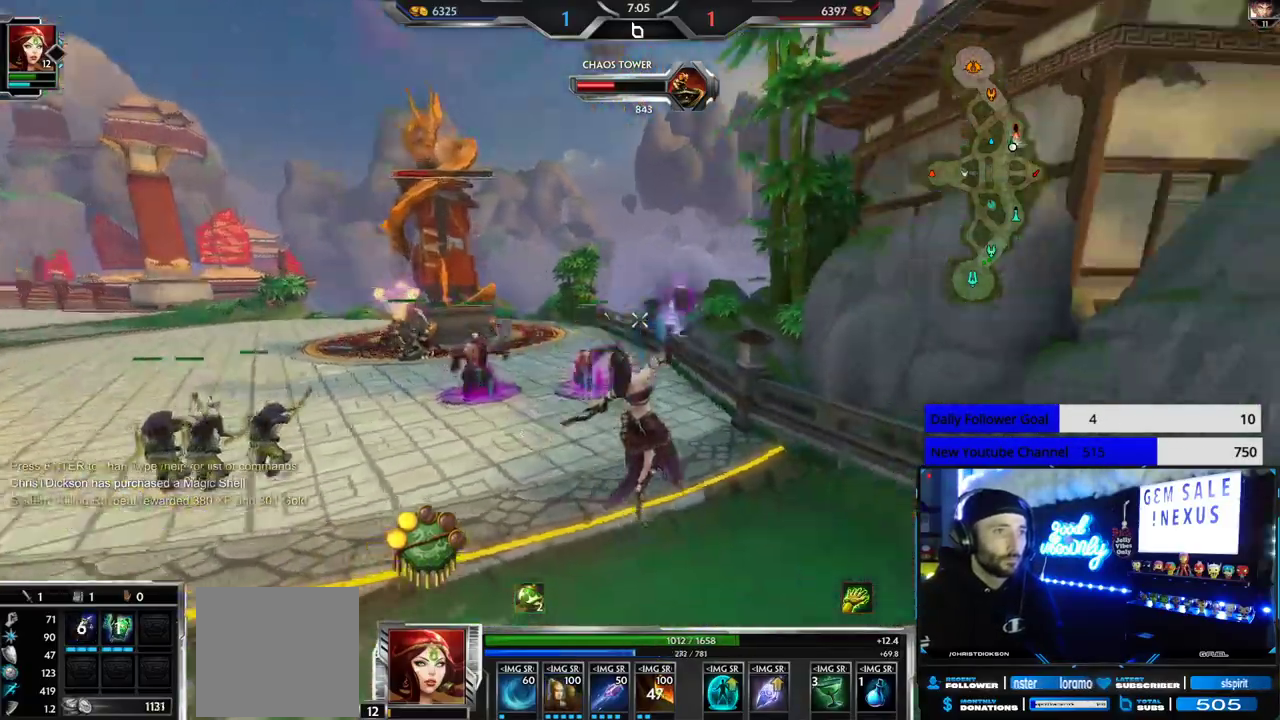
{"buttons": [], "left_stick": "up-right", "right_stick": "center", "events": [[150, "left_stick", "right"], [283, "left_stick", "up-right"], [400, "right_stick", "center"]]}
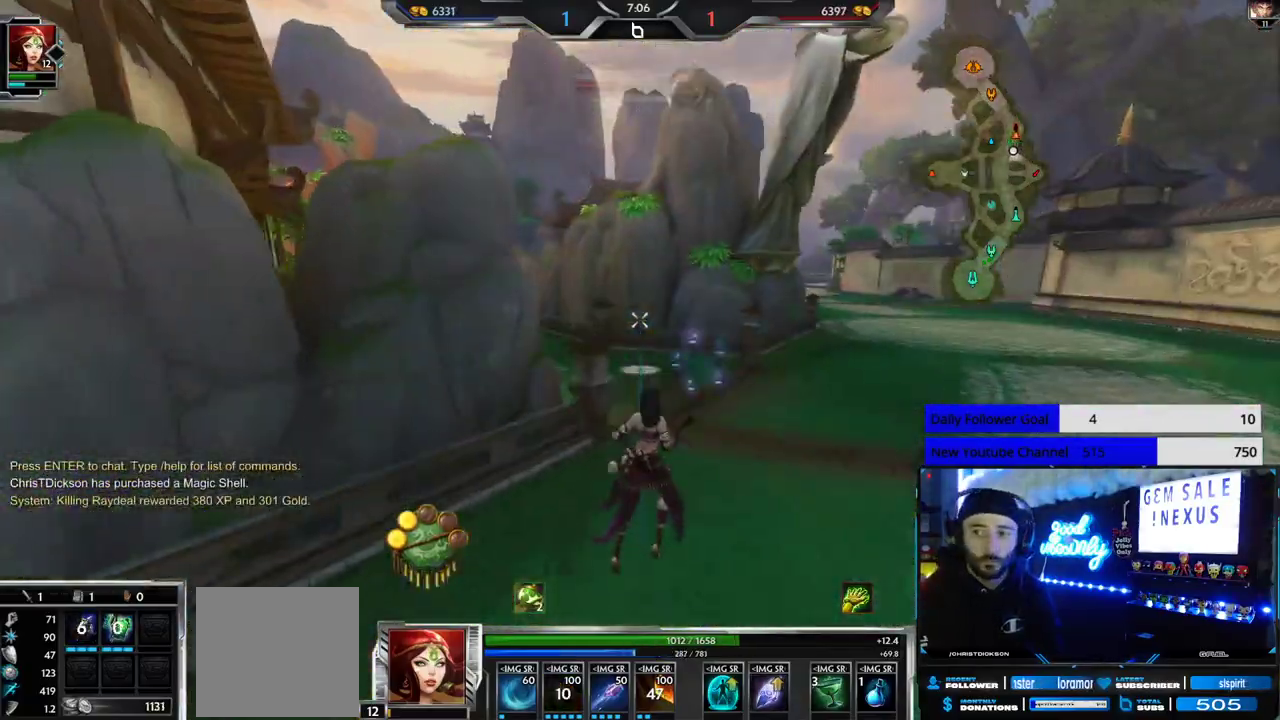
{"buttons": [], "left_stick": "up", "right_stick": "left", "events": [[317, "left_stick", "up"], [400, "right_stick", "left"]]}
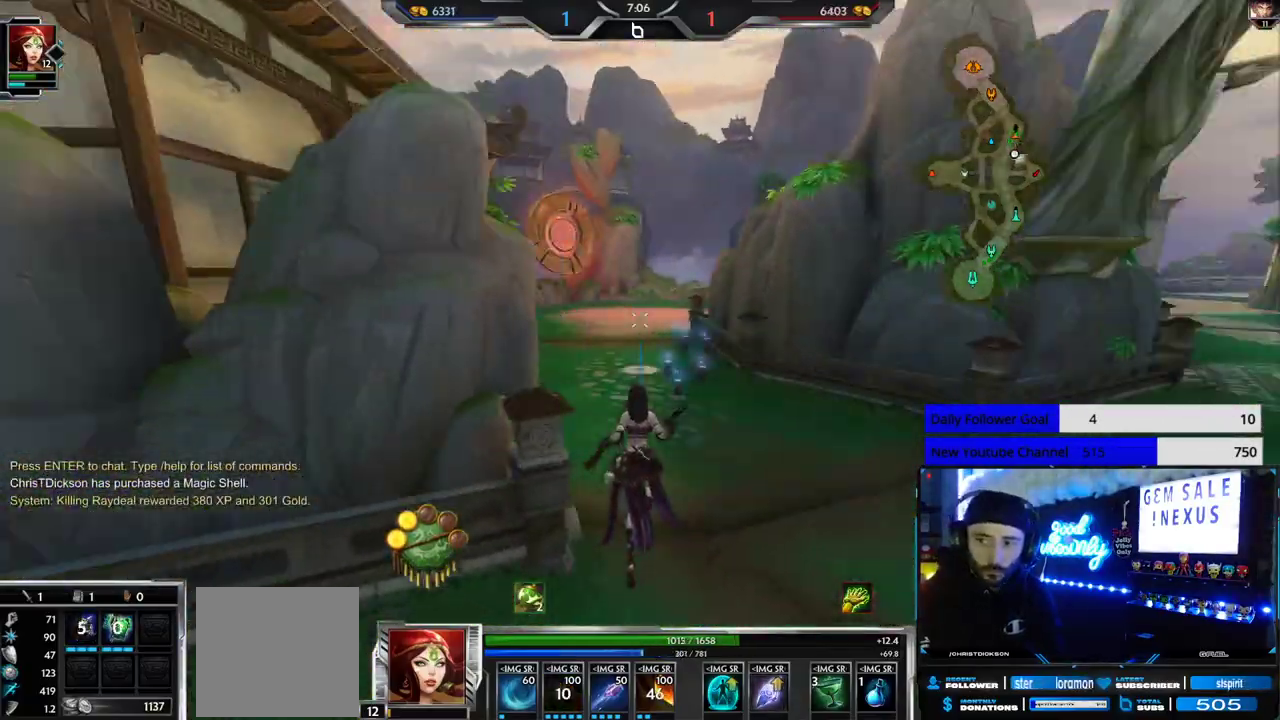
{"buttons": [], "left_stick": "up", "right_stick": "center", "events": [[17, "right_stick", "center"]]}